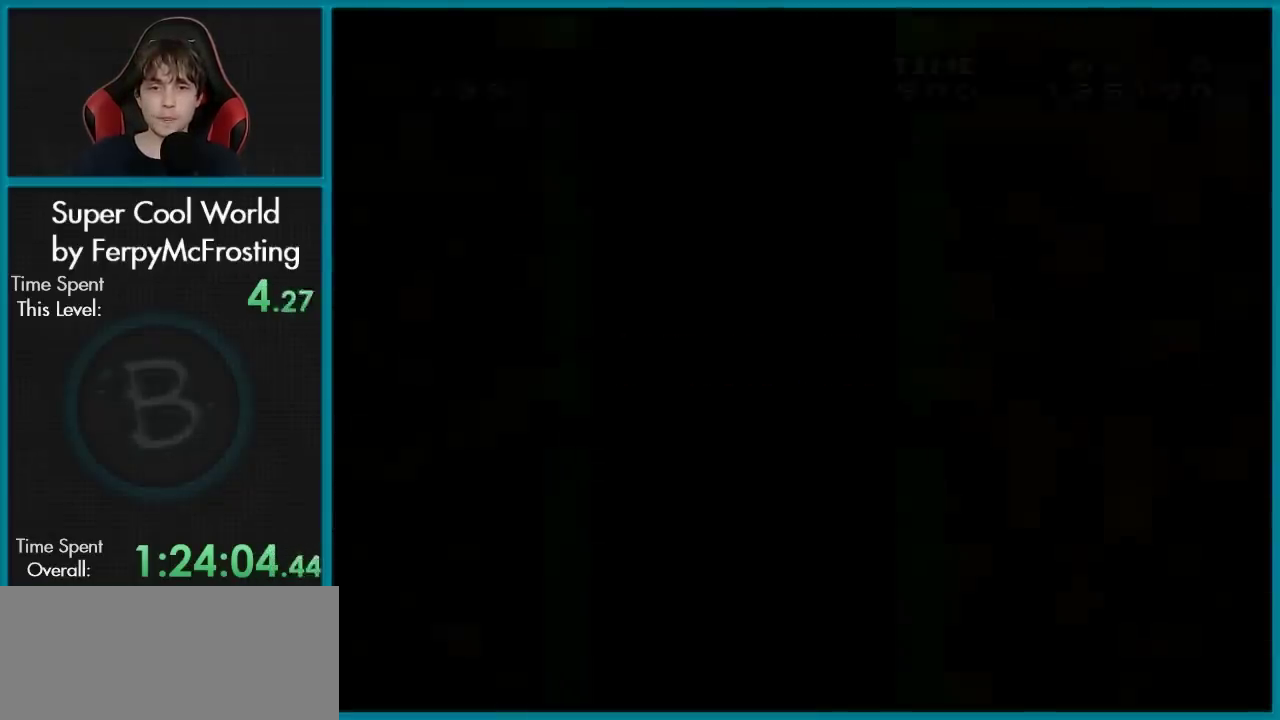
Gameplay with a controller (Nintendo layout); each line is a JSON object with the inputs held at the frame after it (dt_ms = milliseconds from this image to that frame). "events" lists button and stick changes between this image and that frame as [ms after this image, input, new state], when the widget could be followed in between. Not read: L3 R3.
{"dt_ms": 400, "buttons": ["Y"], "events": [[317, "Y", "down"]]}
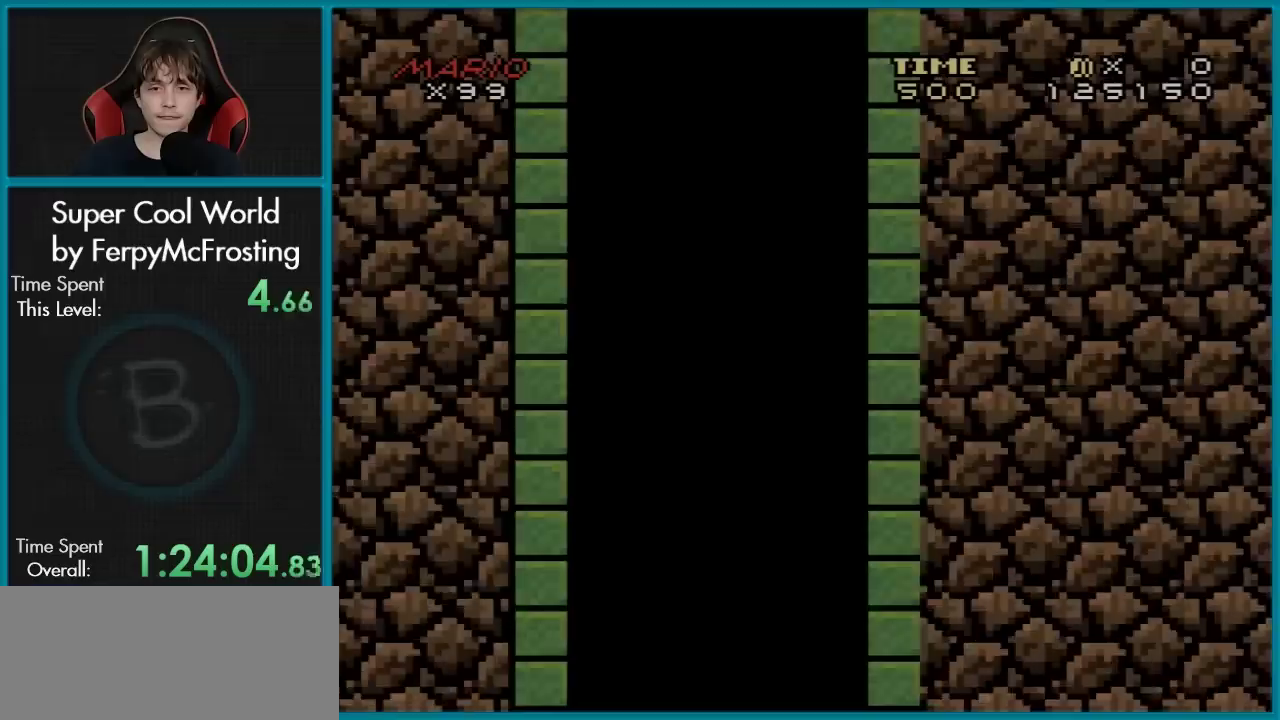
{"dt_ms": 601, "buttons": ["Y"], "events": []}
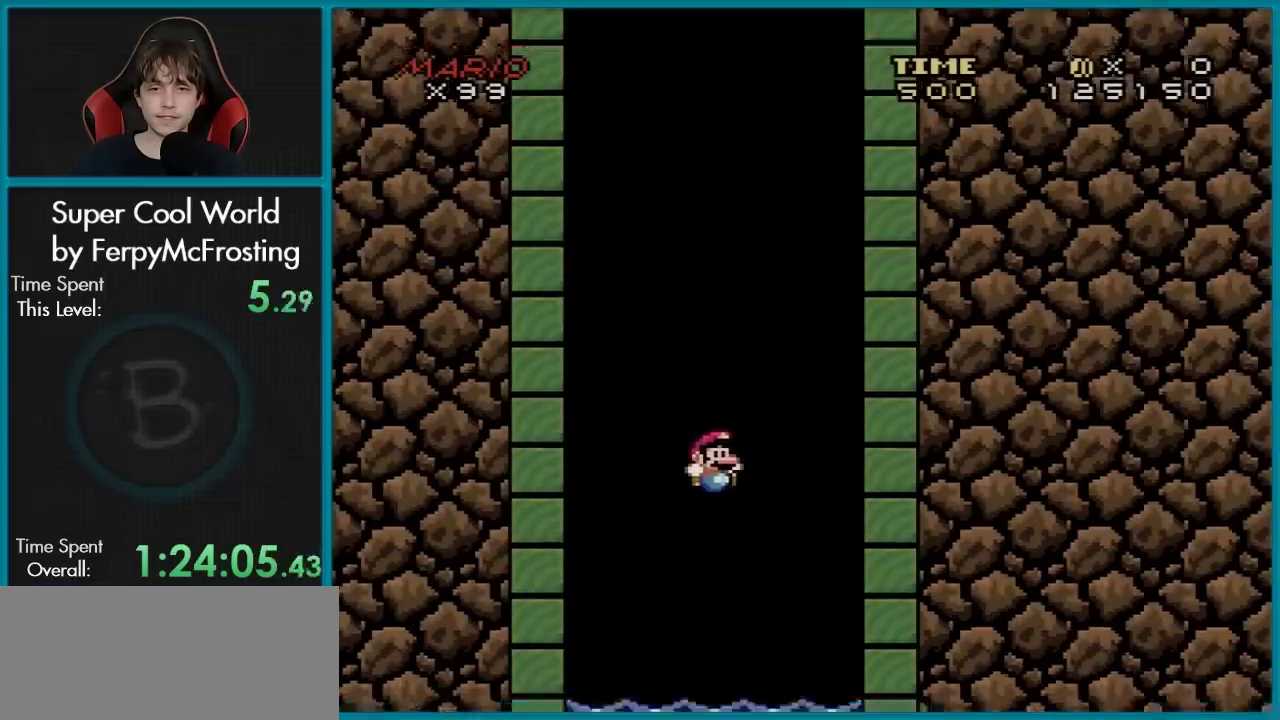
{"dt_ms": 501, "buttons": ["Y"], "events": []}
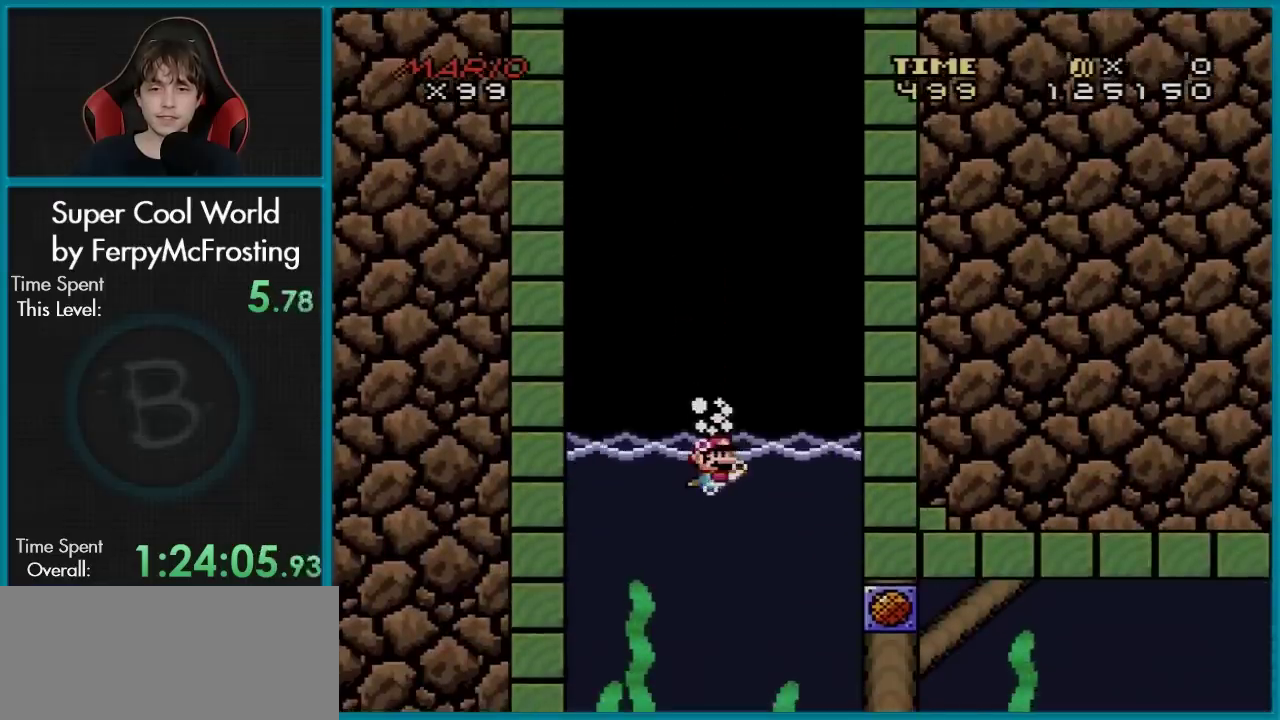
{"dt_ms": 500, "buttons": ["Y"], "events": []}
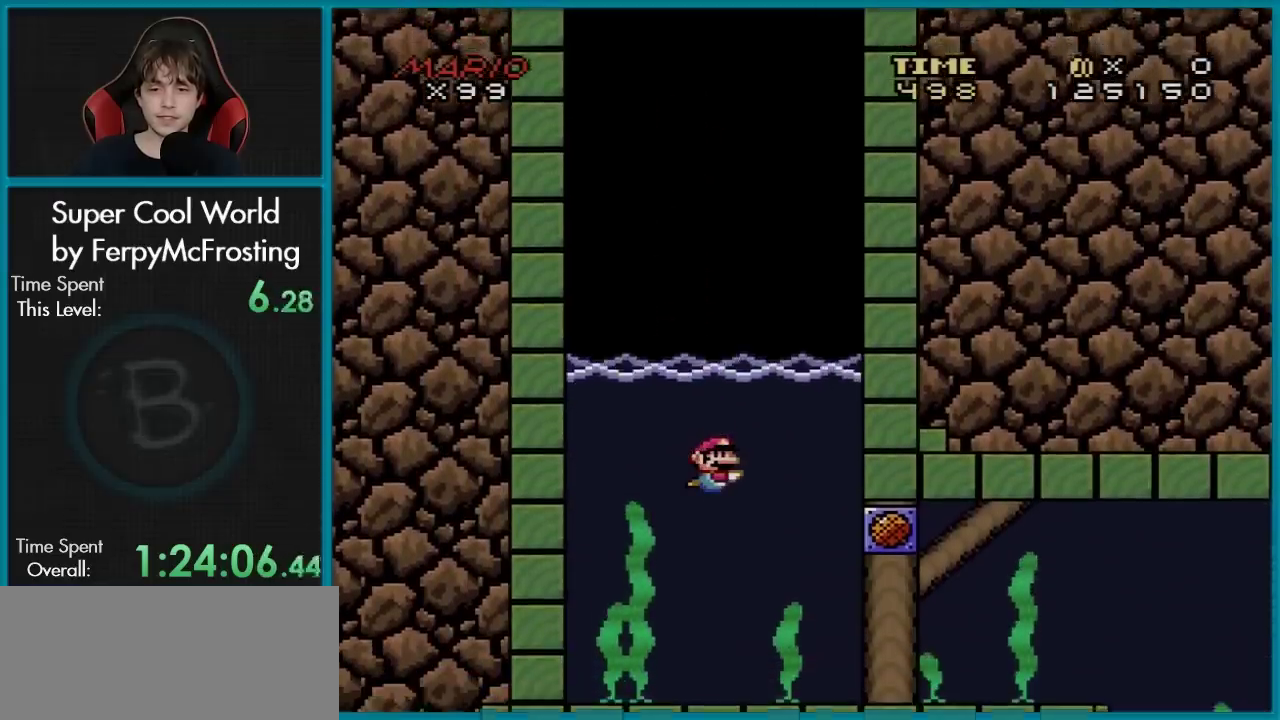
{"dt_ms": 501, "buttons": ["B", "Y", "DPAD_DOWN", "DPAD_RIGHT"], "events": [[33, "DPAD_RIGHT", "down"], [367, "DPAD_DOWN", "down"], [417, "B", "down"]]}
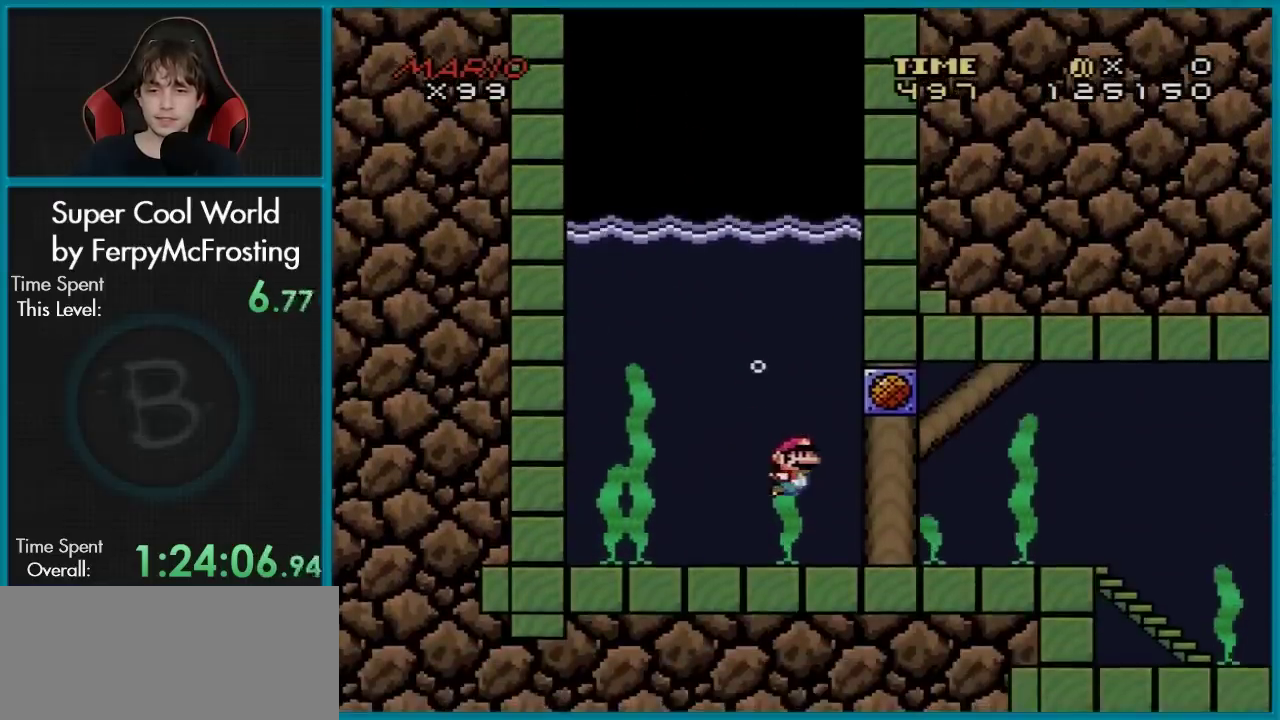
{"dt_ms": 300, "buttons": ["B", "Y", "DPAD_UP", "DPAD_RIGHT"], "events": [[50, "DPAD_DOWN", "up"], [100, "B", "up"], [200, "DPAD_UP", "down"], [266, "B", "down"]]}
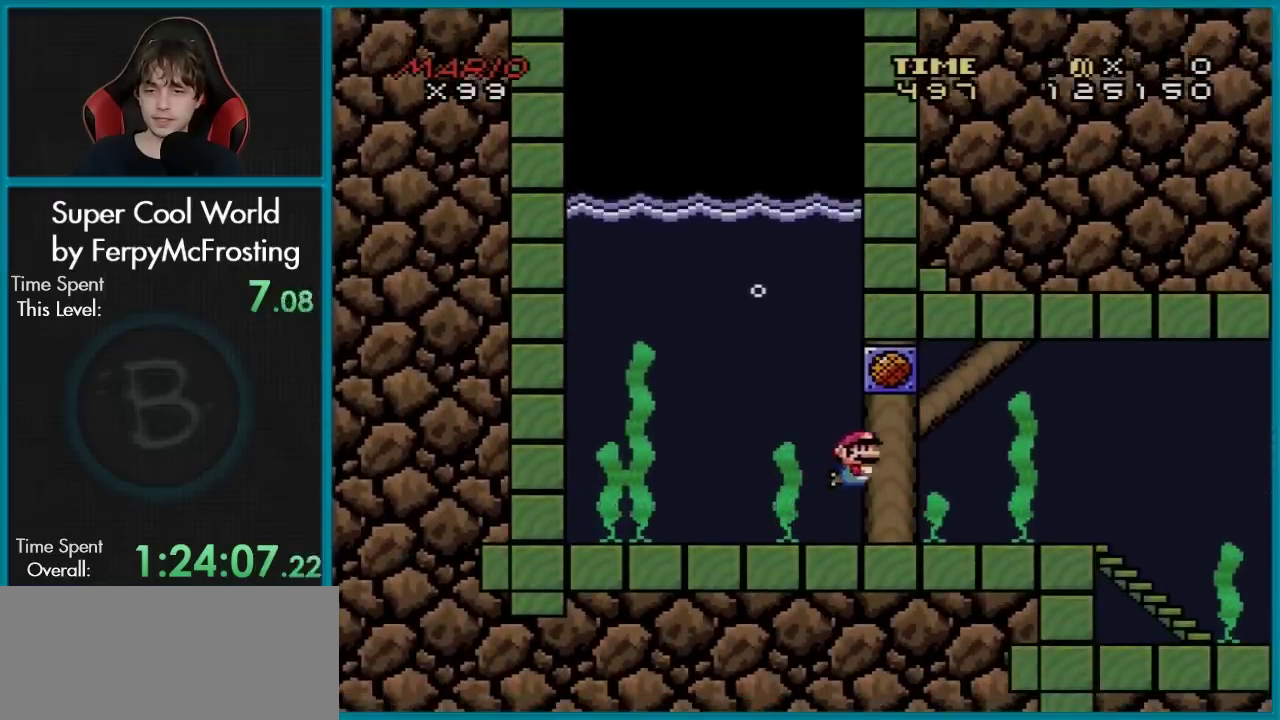
{"dt_ms": 801, "buttons": [], "events": [[233, "DPAD_RIGHT", "up"], [250, "B", "up"], [517, "DPAD_UP", "up"], [717, "Y", "up"]]}
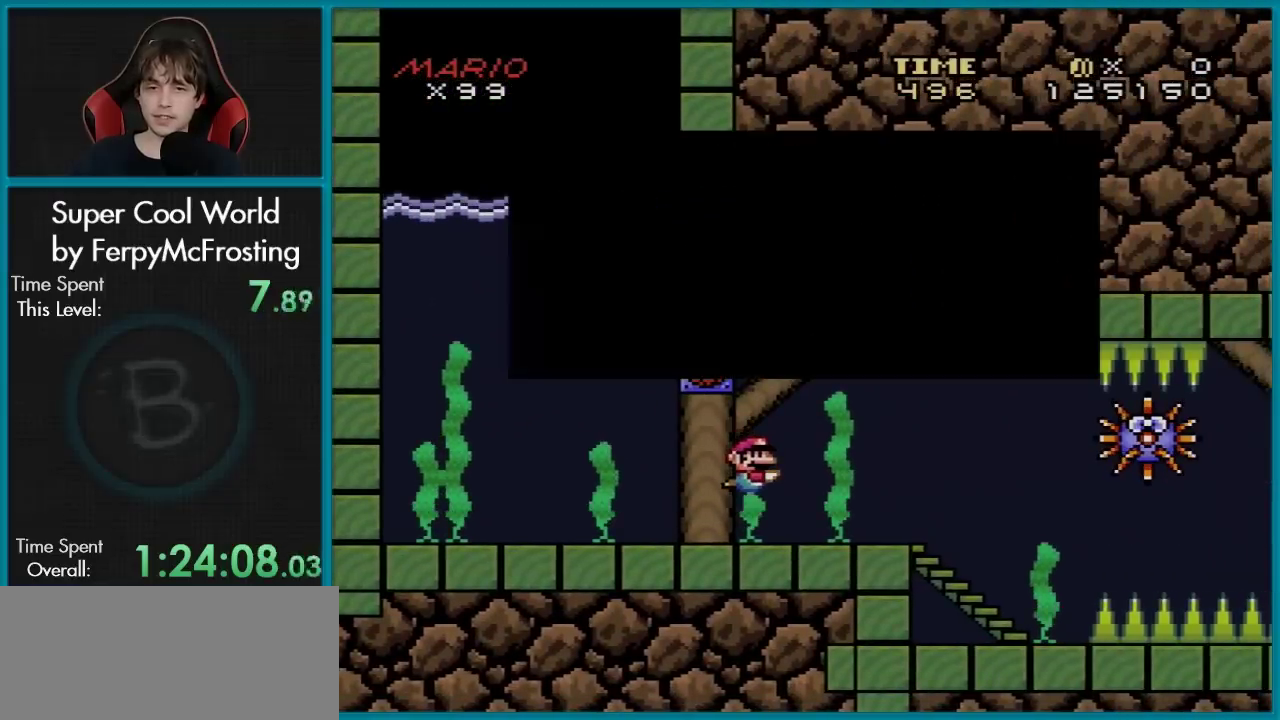
{"dt_ms": 400, "buttons": [], "events": []}
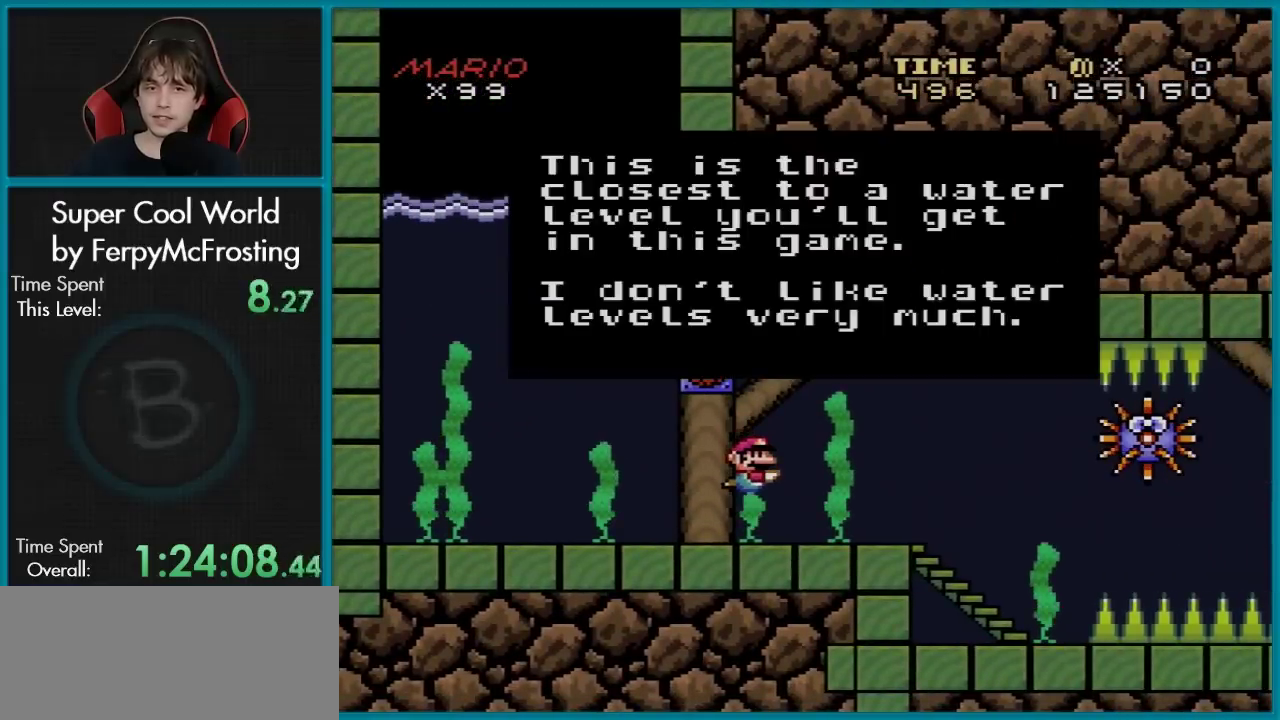
{"dt_ms": 501, "buttons": [], "events": []}
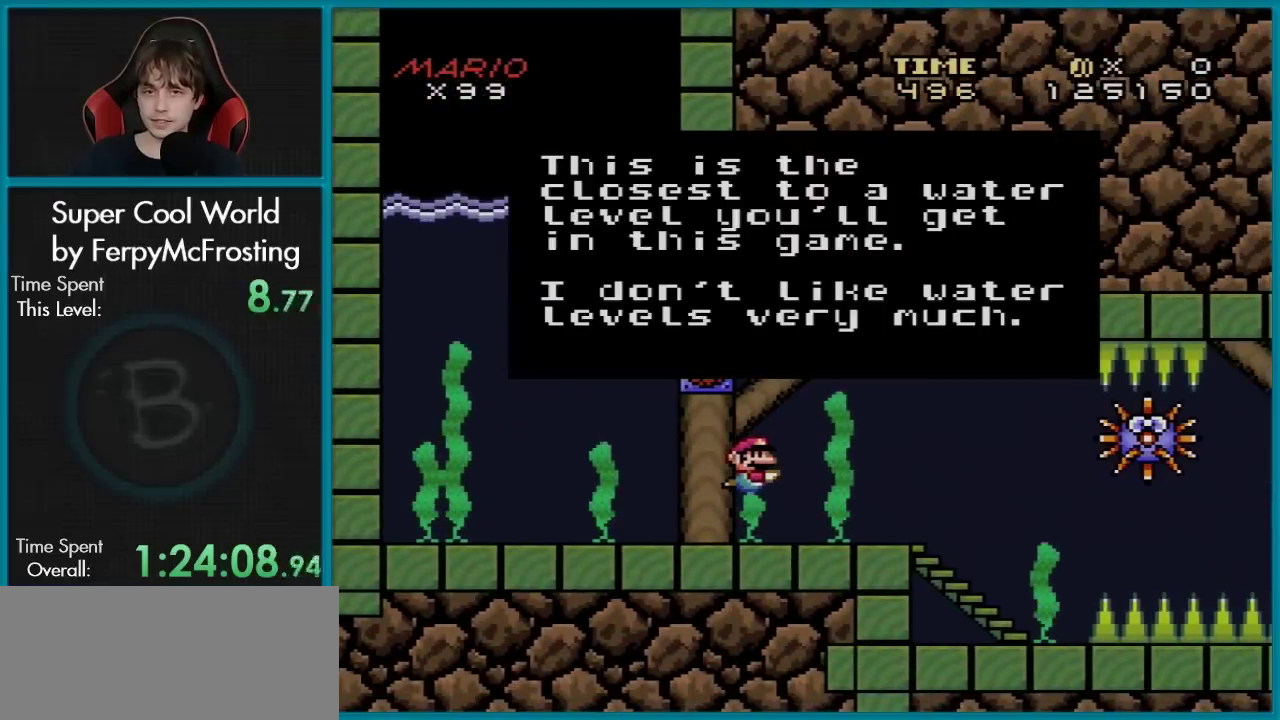
{"dt_ms": 500, "buttons": [], "events": []}
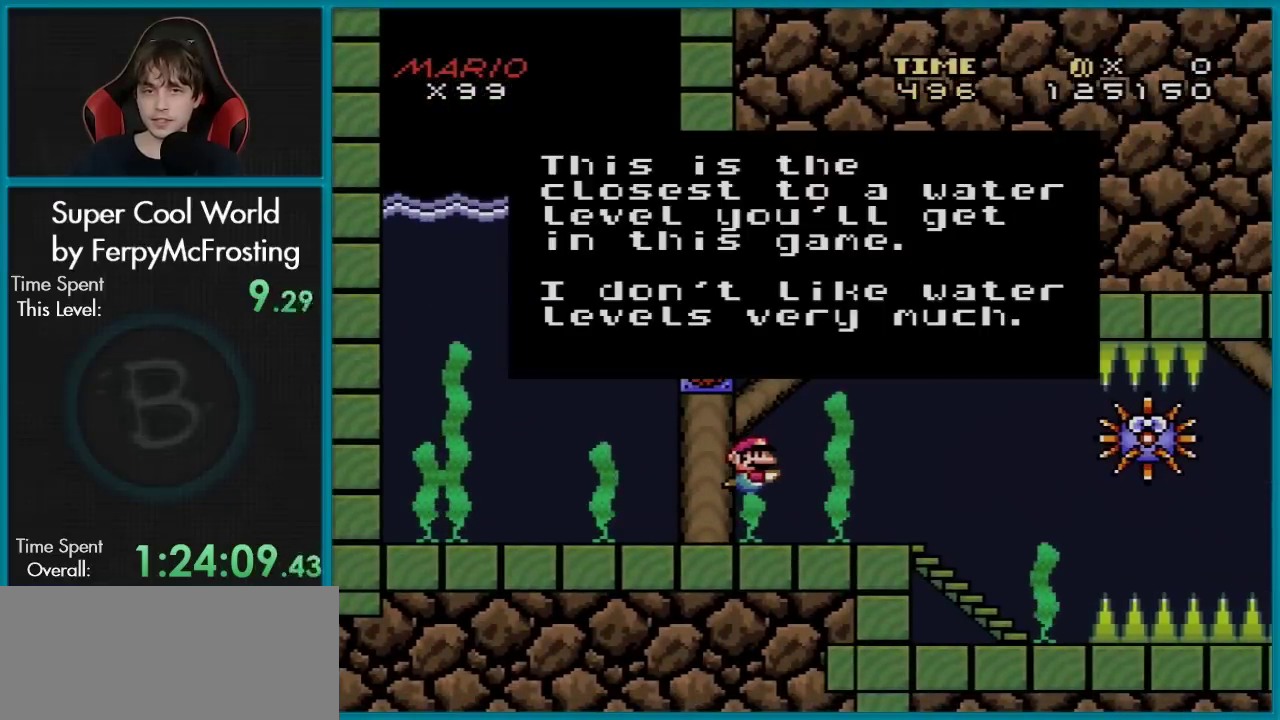
{"dt_ms": 501, "buttons": [], "events": []}
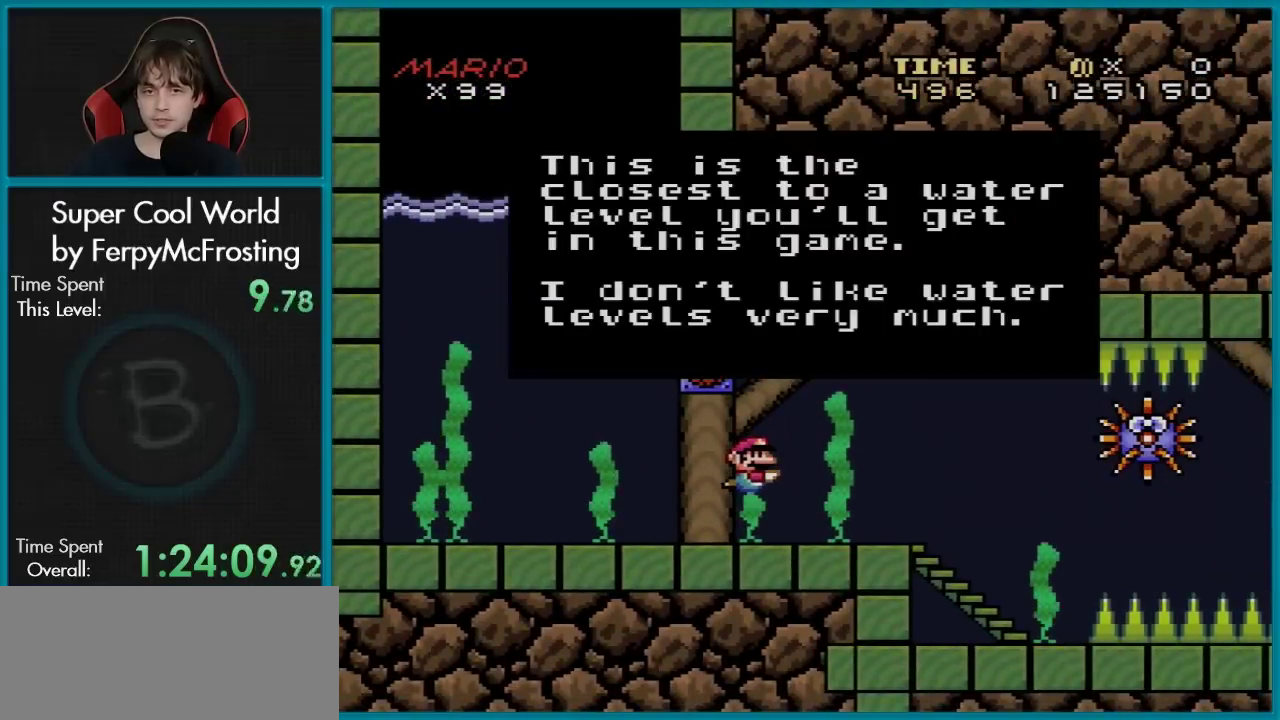
{"dt_ms": 500, "buttons": [], "events": []}
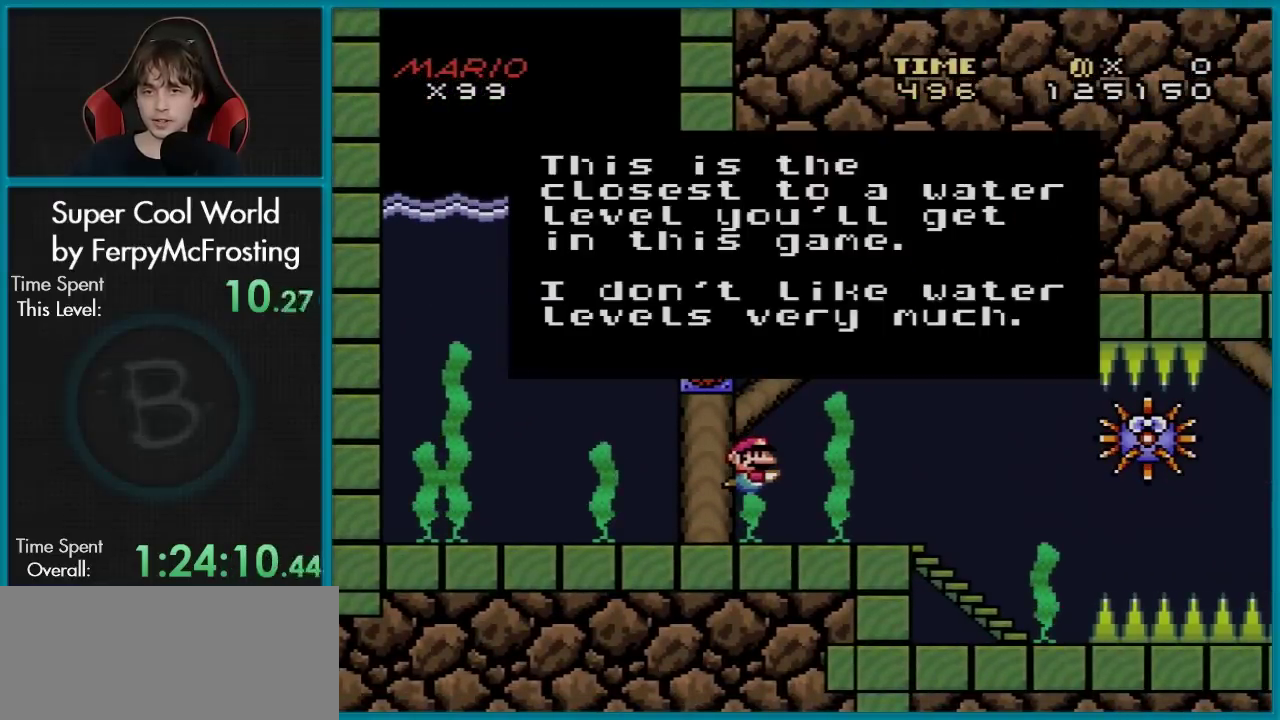
{"dt_ms": 501, "buttons": [], "events": []}
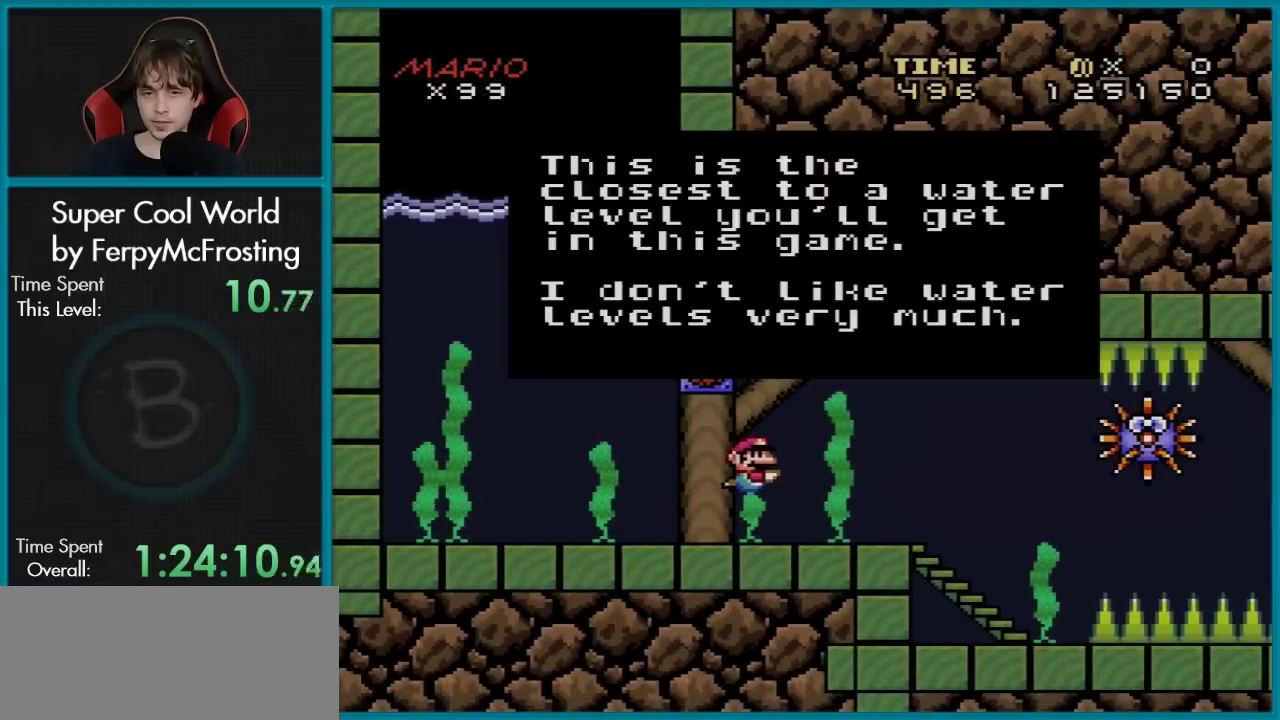
{"dt_ms": 500, "buttons": [], "events": []}
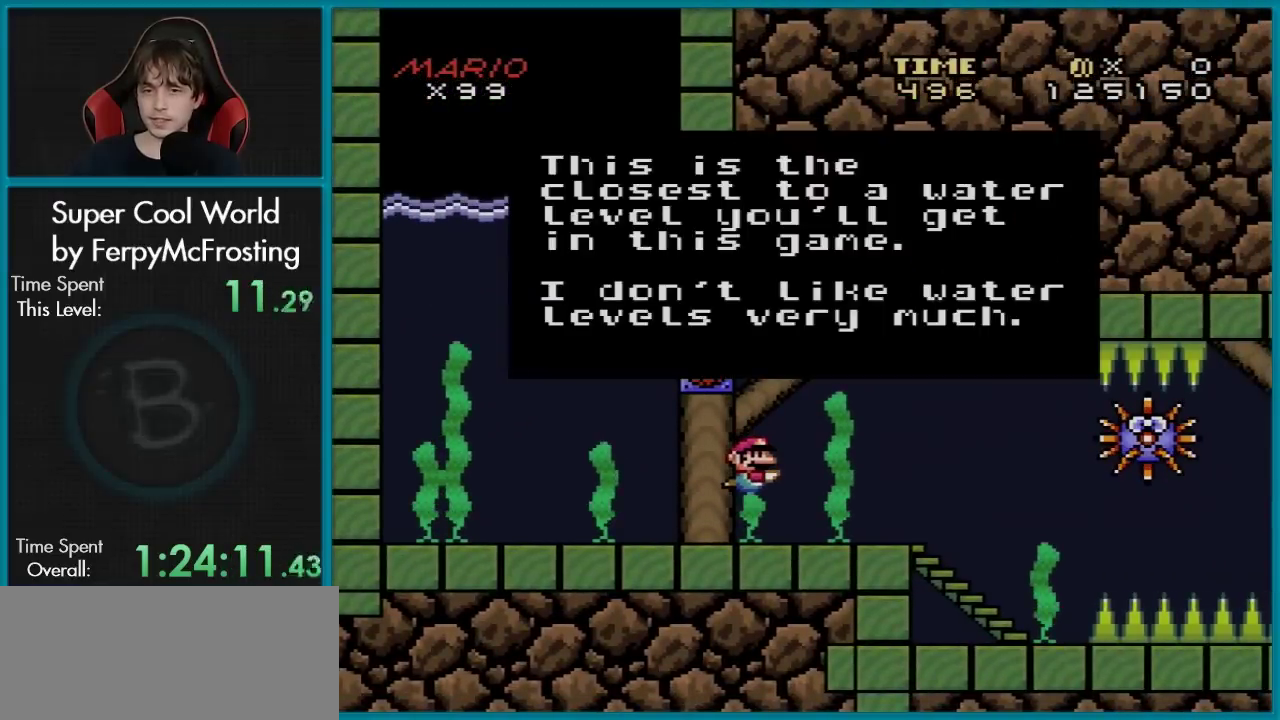
{"dt_ms": 501, "buttons": [], "events": []}
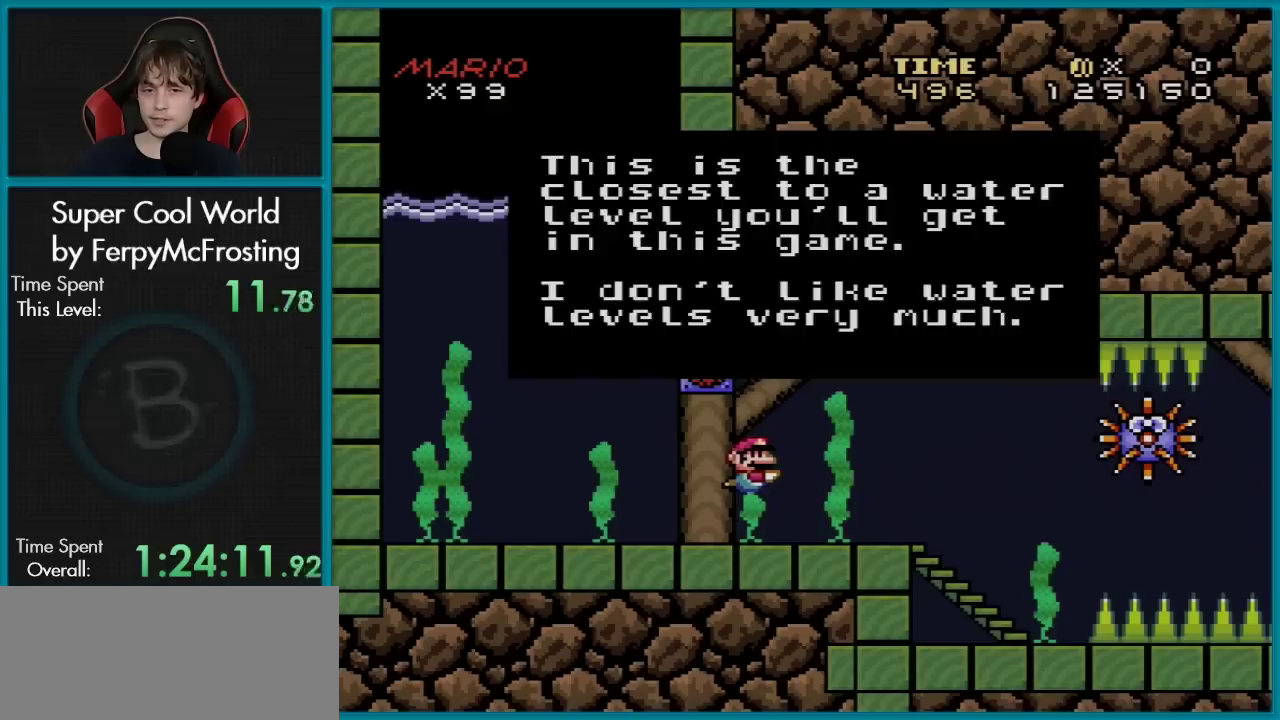
{"dt_ms": 300, "buttons": ["Y", "DPAD_RIGHT"], "events": [[50, "A", "down"], [166, "A", "up"], [216, "DPAD_RIGHT", "down"], [250, "Y", "down"]]}
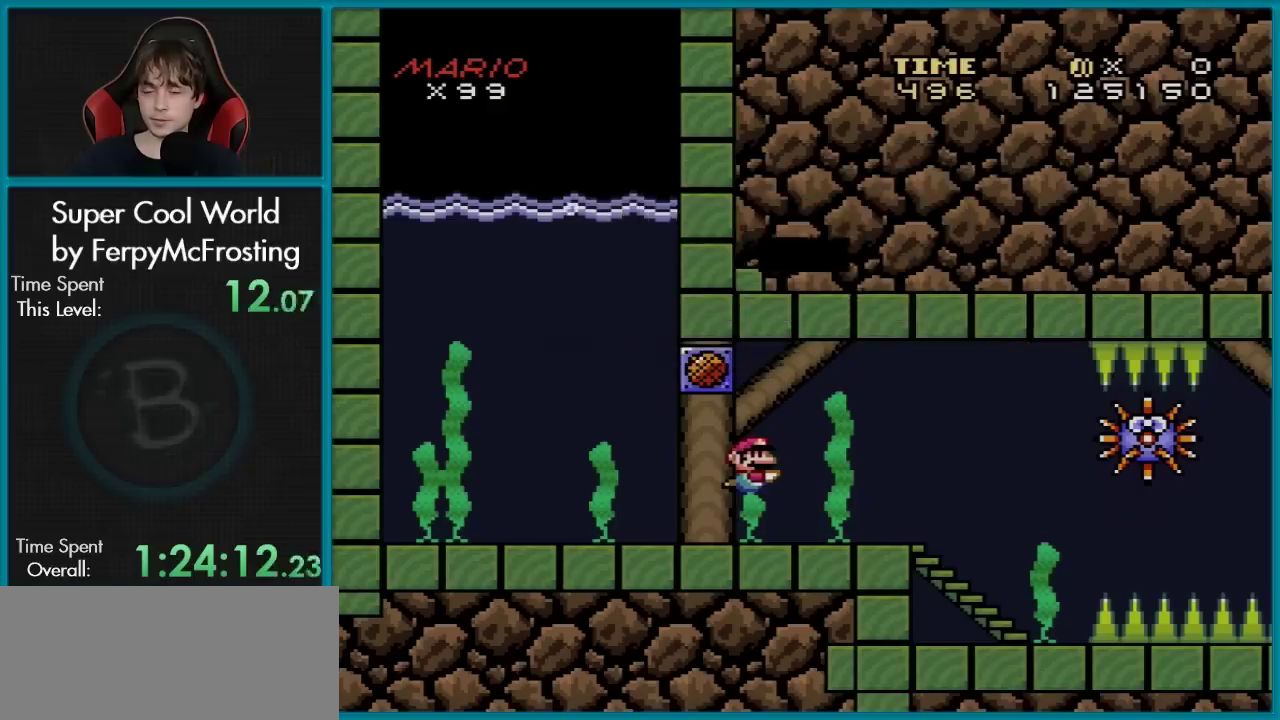
{"dt_ms": 600, "buttons": ["B", "Y", "DPAD_DOWN", "DPAD_RIGHT"], "events": [[133, "DPAD_DOWN", "down"], [150, "B", "down"], [333, "B", "up"], [534, "B", "down"]]}
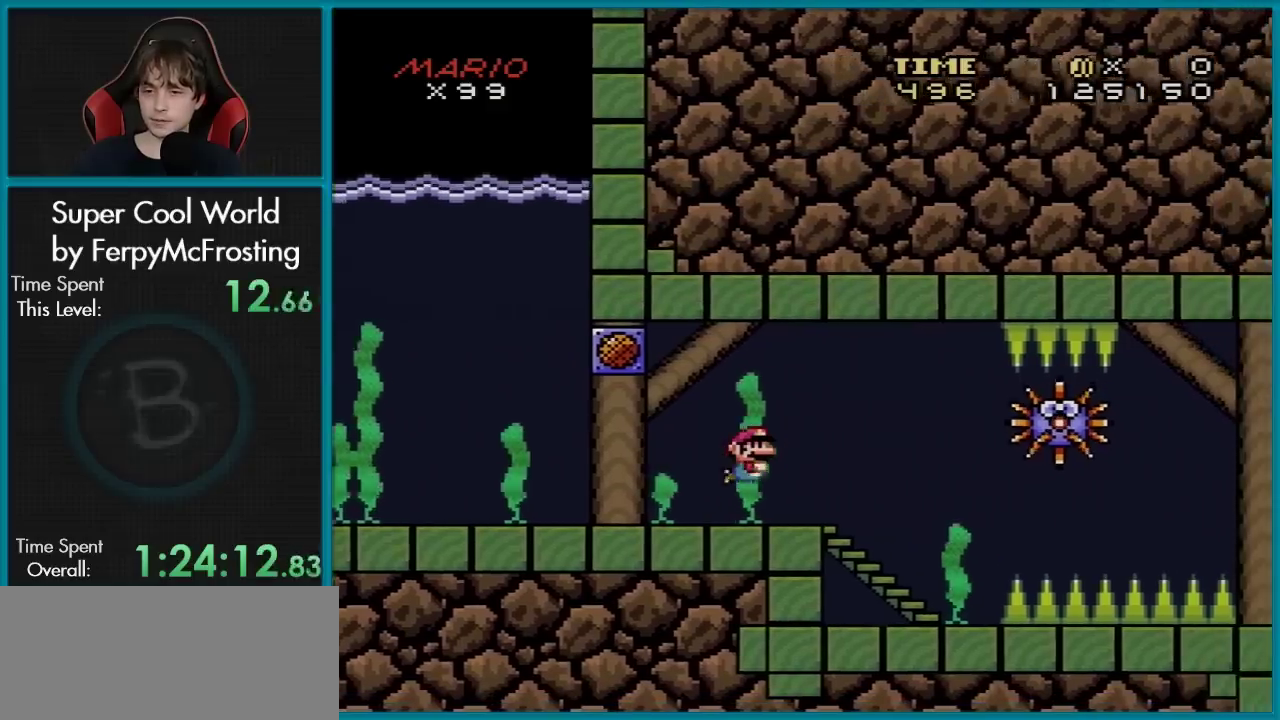
{"dt_ms": 501, "buttons": ["Y", "DPAD_DOWN", "DPAD_RIGHT"], "events": [[117, "B", "up"], [351, "B", "down"], [468, "B", "up"]]}
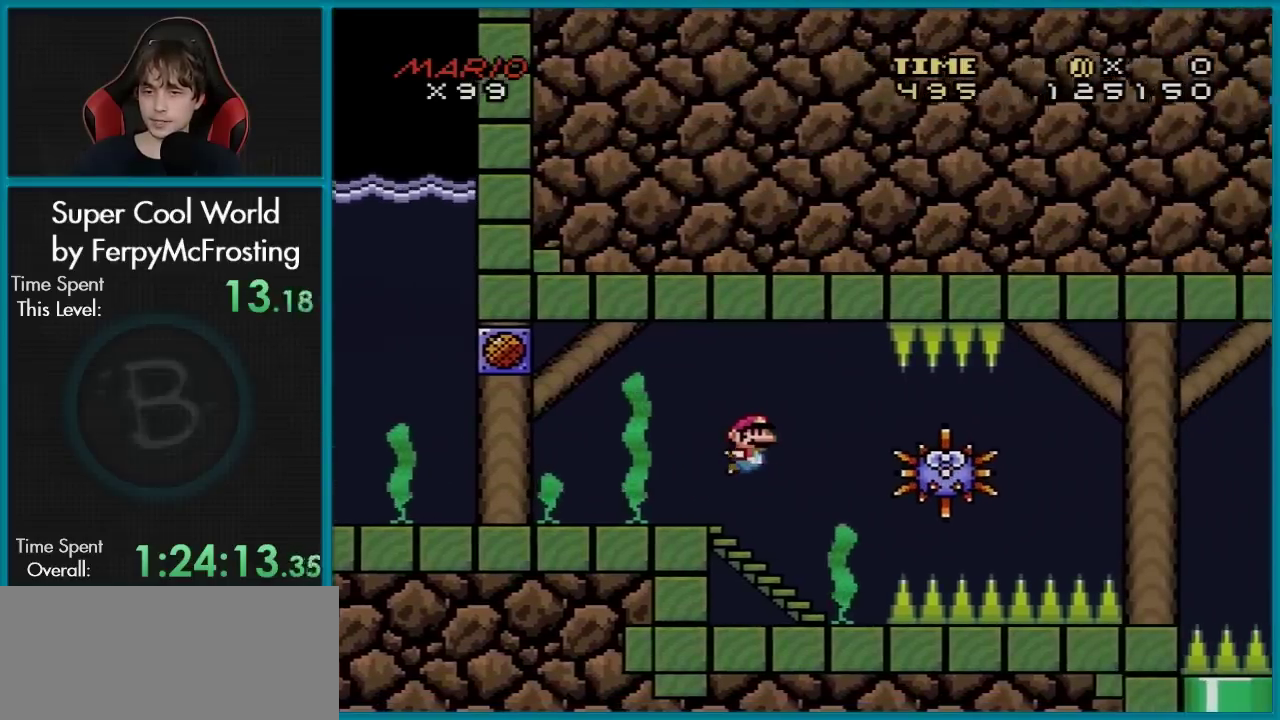
{"dt_ms": 701, "buttons": ["B", "Y", "DPAD_DOWN", "DPAD_RIGHT"], "events": [[133, "B", "down"], [300, "B", "up"], [634, "B", "down"]]}
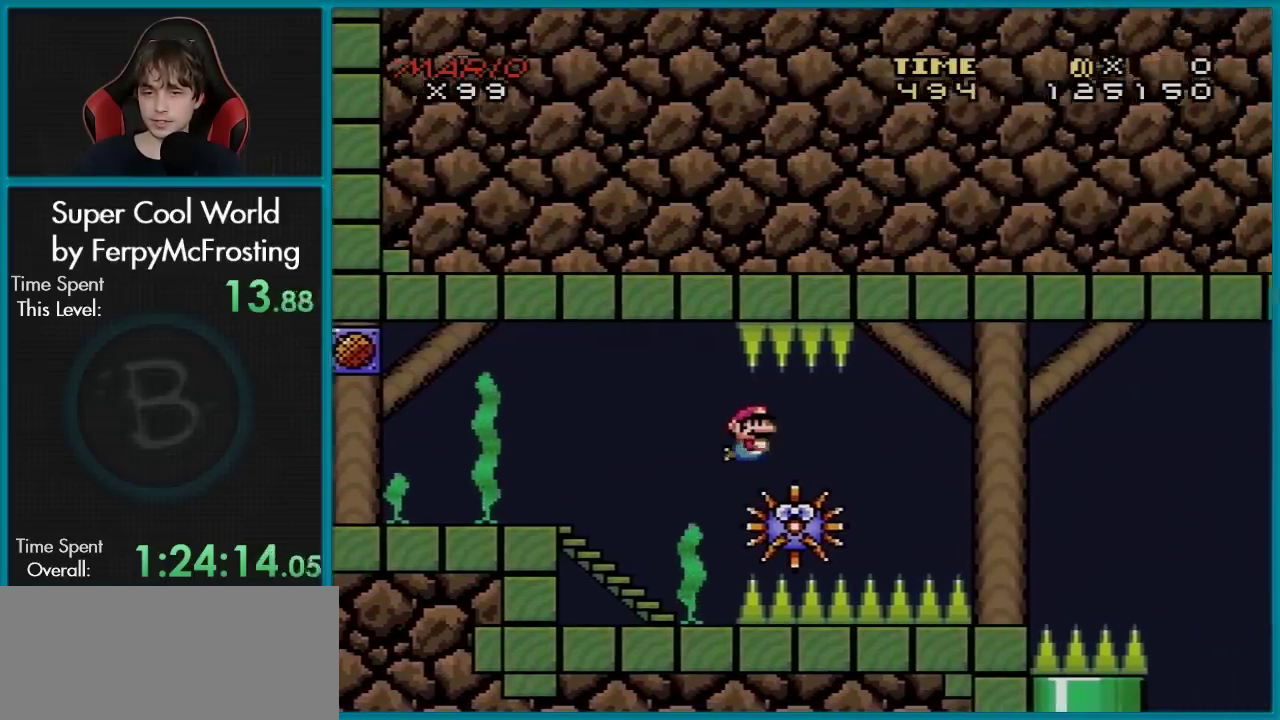
{"dt_ms": 400, "buttons": ["Y", "DPAD_DOWN", "DPAD_RIGHT"], "events": [[83, "B", "up"]]}
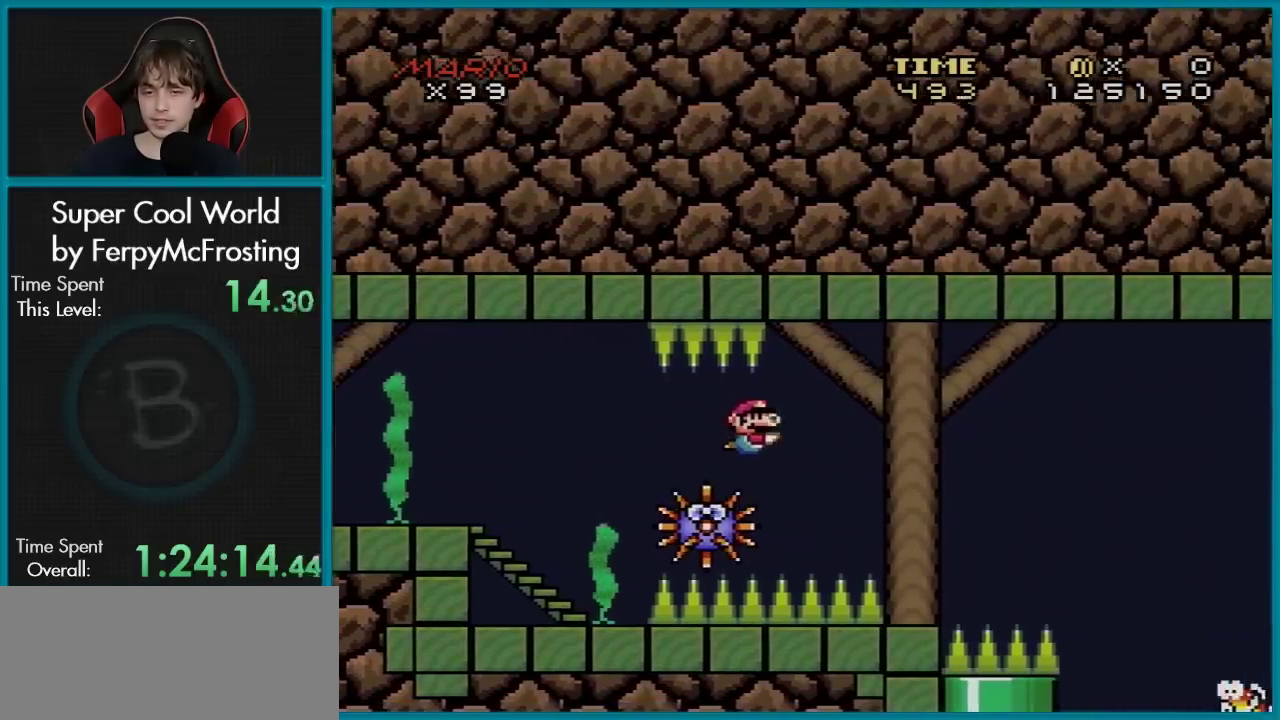
{"dt_ms": 300, "buttons": ["Y", "DPAD_DOWN", "DPAD_RIGHT"], "events": [[167, "B", "down"], [300, "B", "up"]]}
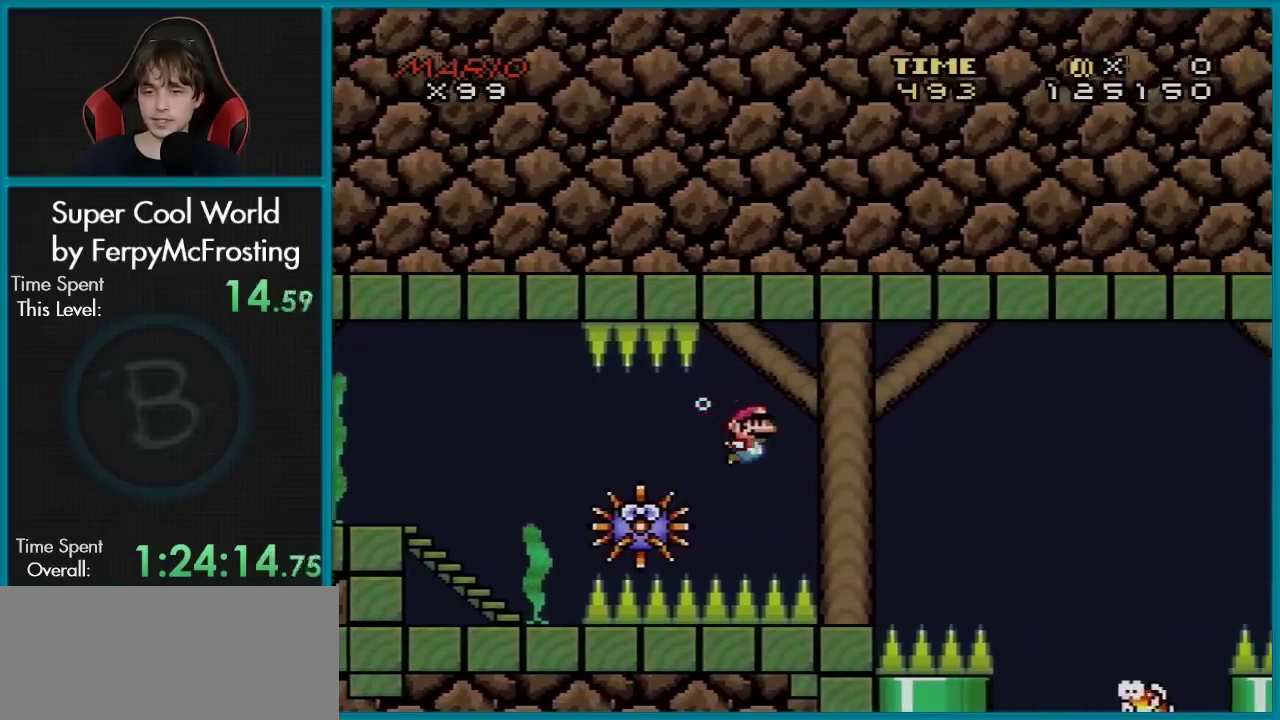
{"dt_ms": 701, "buttons": ["Y", "DPAD_DOWN", "DPAD_RIGHT"], "events": [[401, "B", "down"], [568, "B", "up"]]}
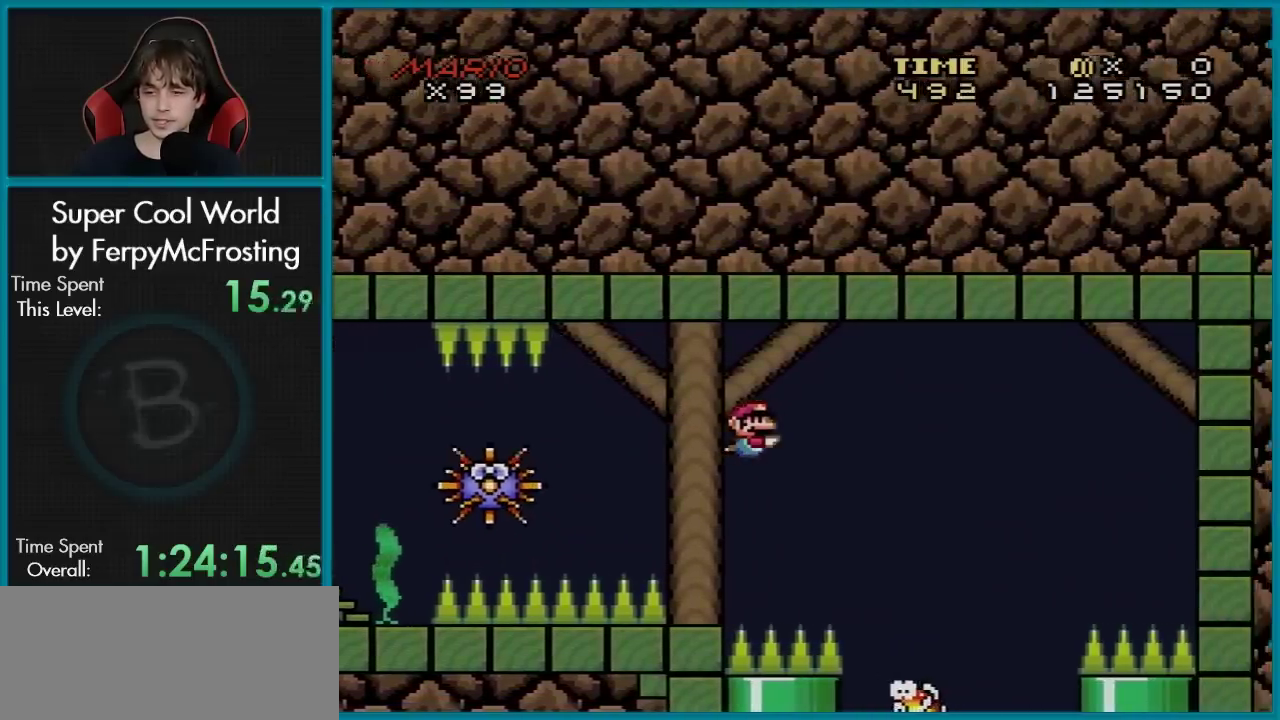
{"dt_ms": 501, "buttons": ["Y", "DPAD_DOWN", "DPAD_RIGHT"], "events": []}
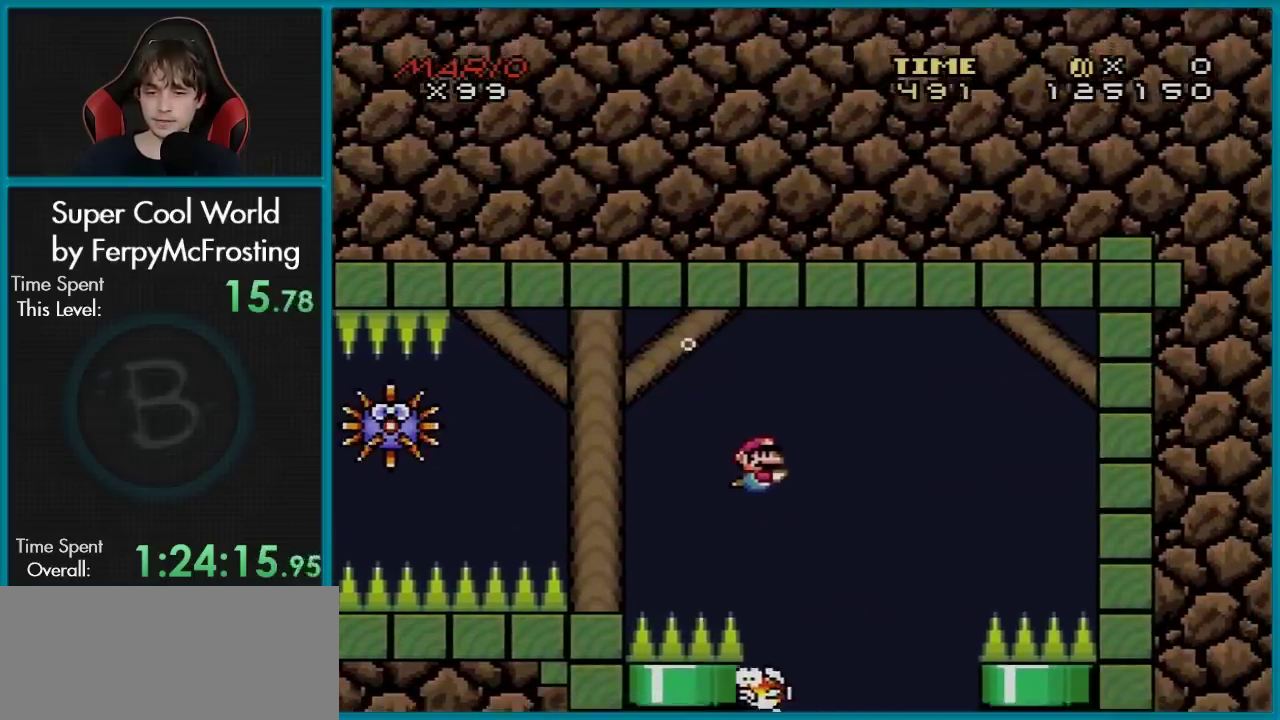
{"dt_ms": 684, "buttons": ["Y", "DPAD_RIGHT"], "events": [[617, "DPAD_DOWN", "up"]]}
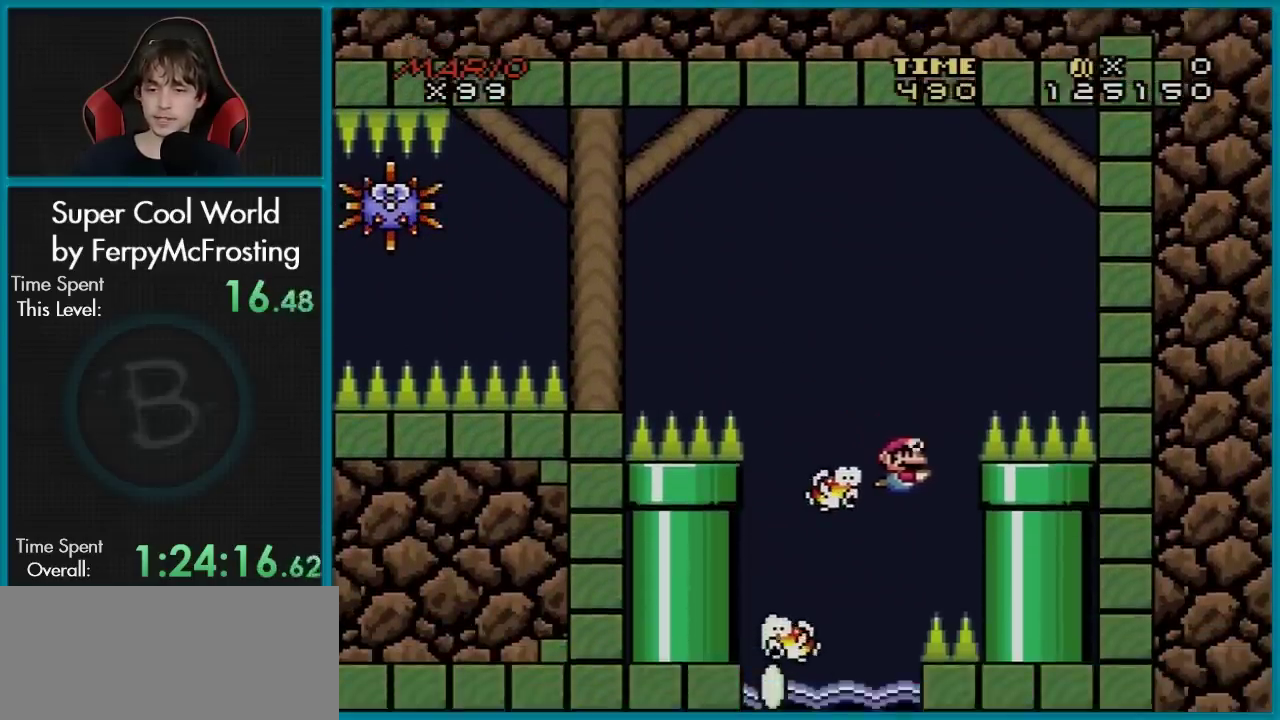
{"dt_ms": 400, "buttons": ["Y", "DPAD_DOWN"], "events": [[16, "DPAD_DOWN", "down"], [183, "DPAD_RIGHT", "up"], [216, "B", "down"], [350, "B", "up"]]}
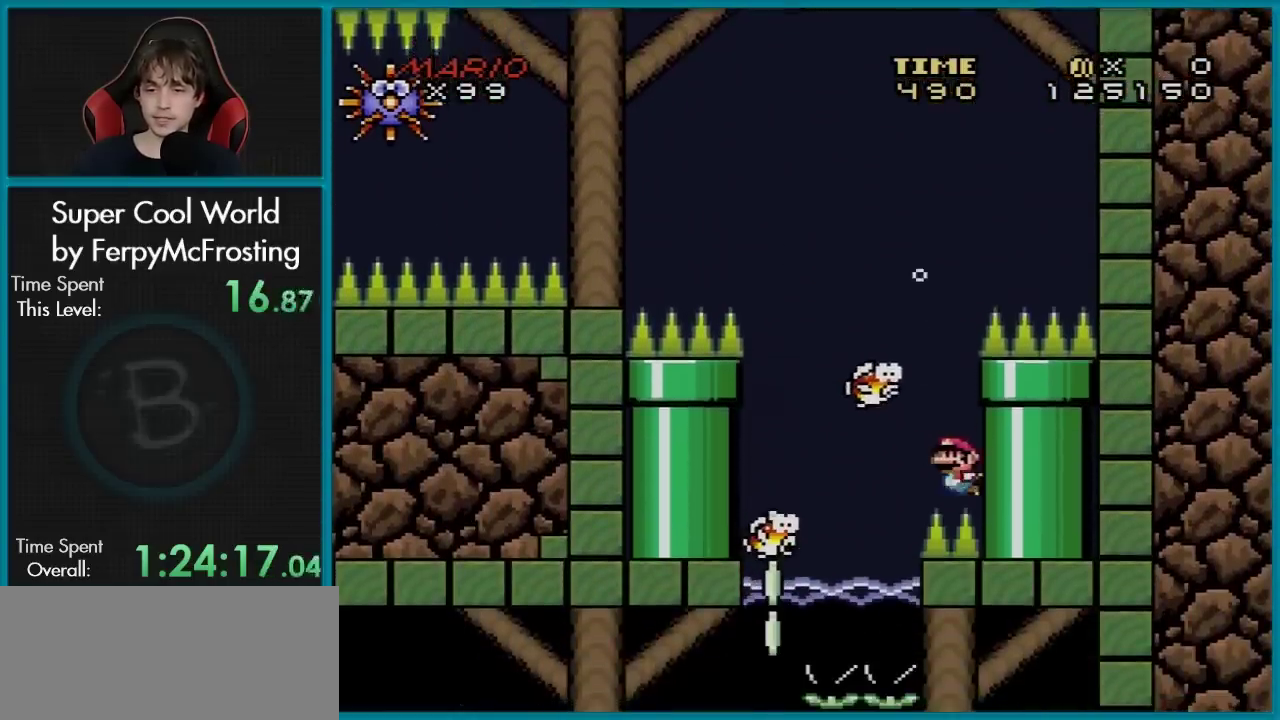
{"dt_ms": 500, "buttons": [], "events": [[150, "B", "down"], [350, "B", "up"], [467, "DPAD_DOWN", "up"], [500, "Y", "up"]]}
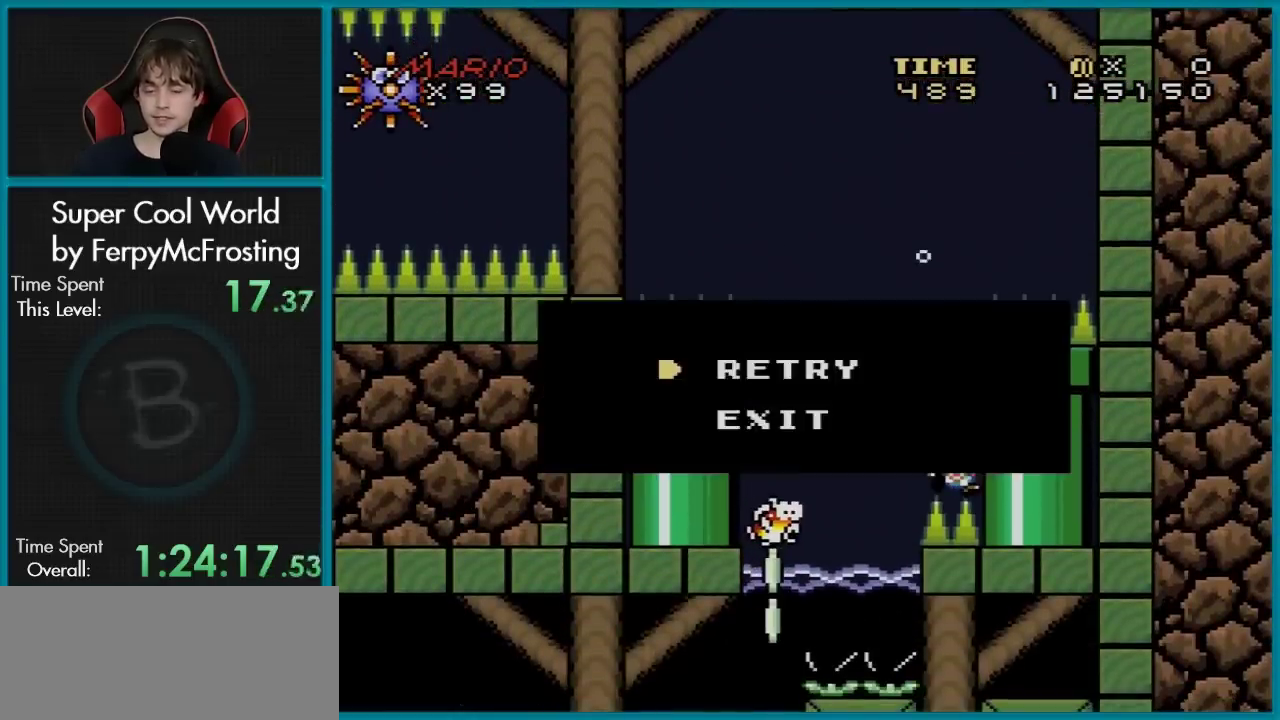
{"dt_ms": 401, "buttons": [], "events": [[134, "A", "down"], [317, "A", "up"]]}
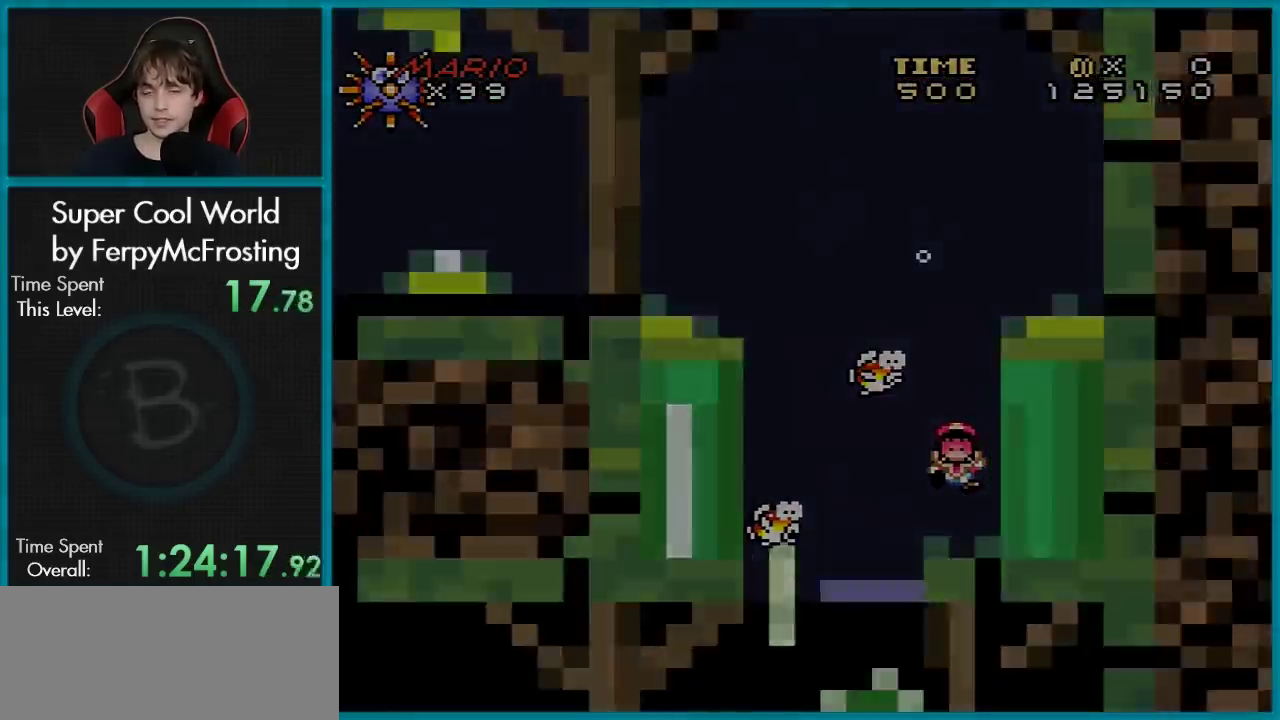
{"dt_ms": 500, "buttons": [], "events": []}
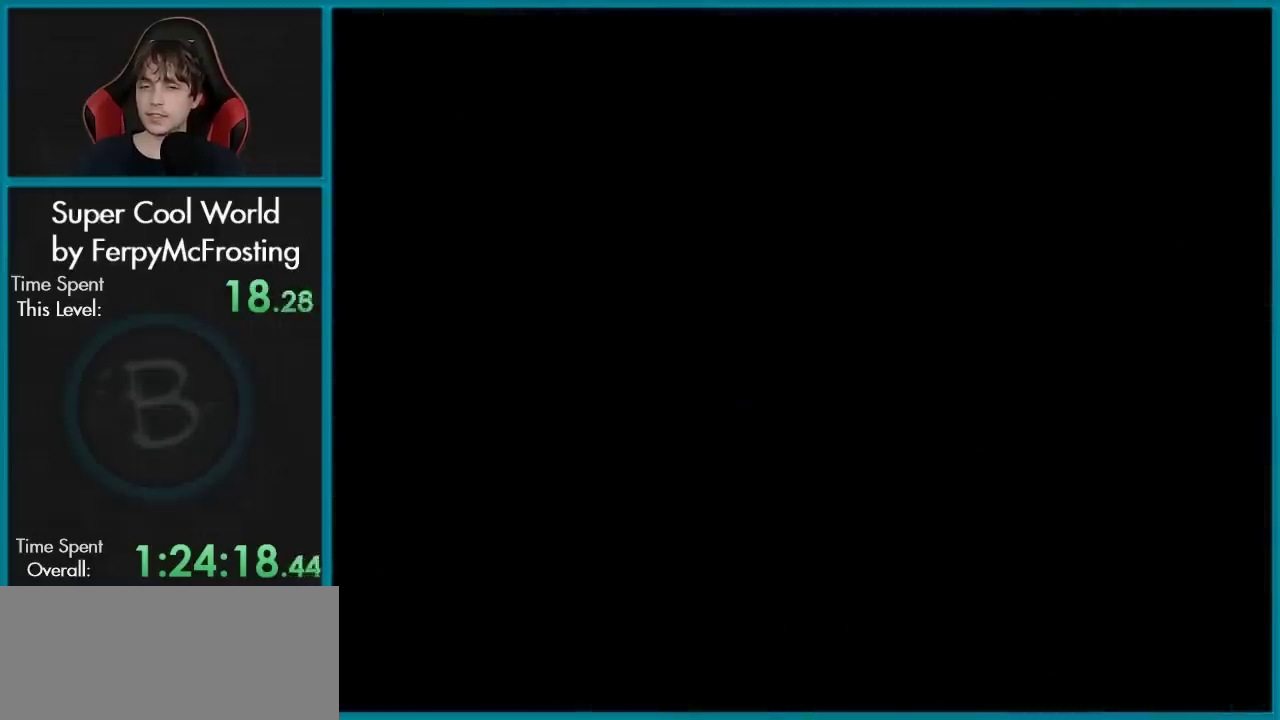
{"dt_ms": 501, "buttons": [], "events": []}
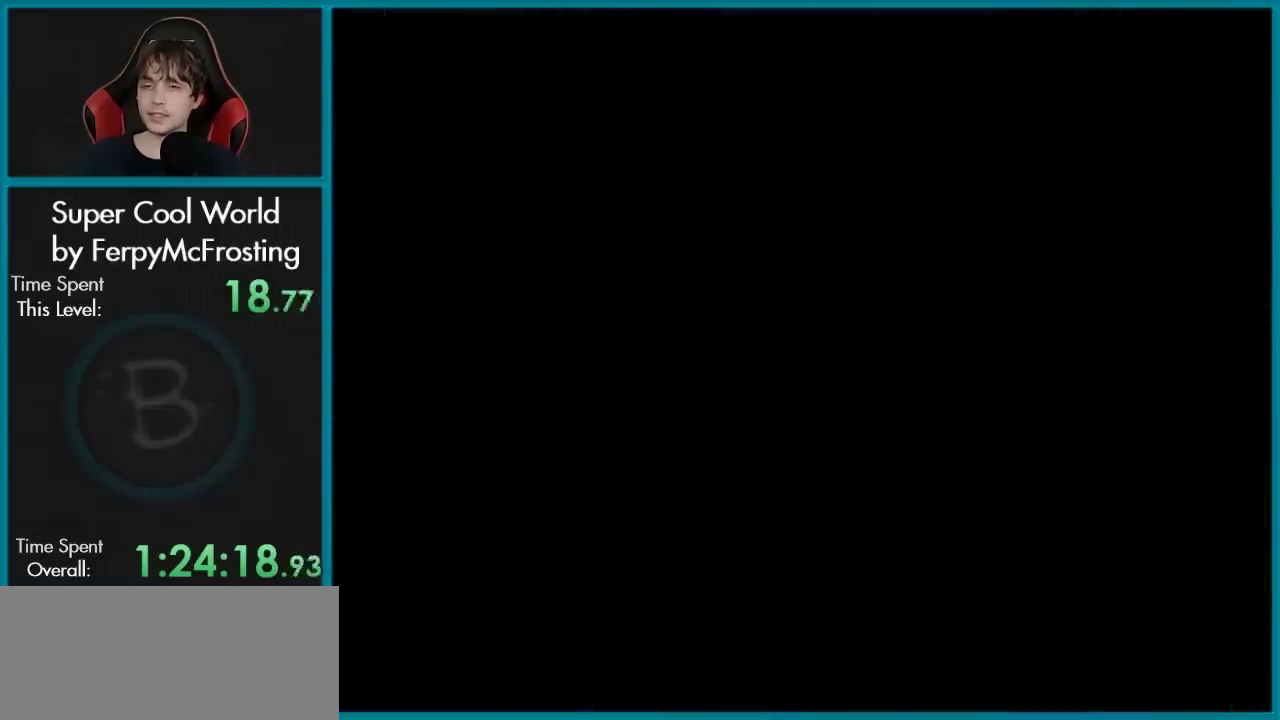
{"dt_ms": 500, "buttons": [], "events": []}
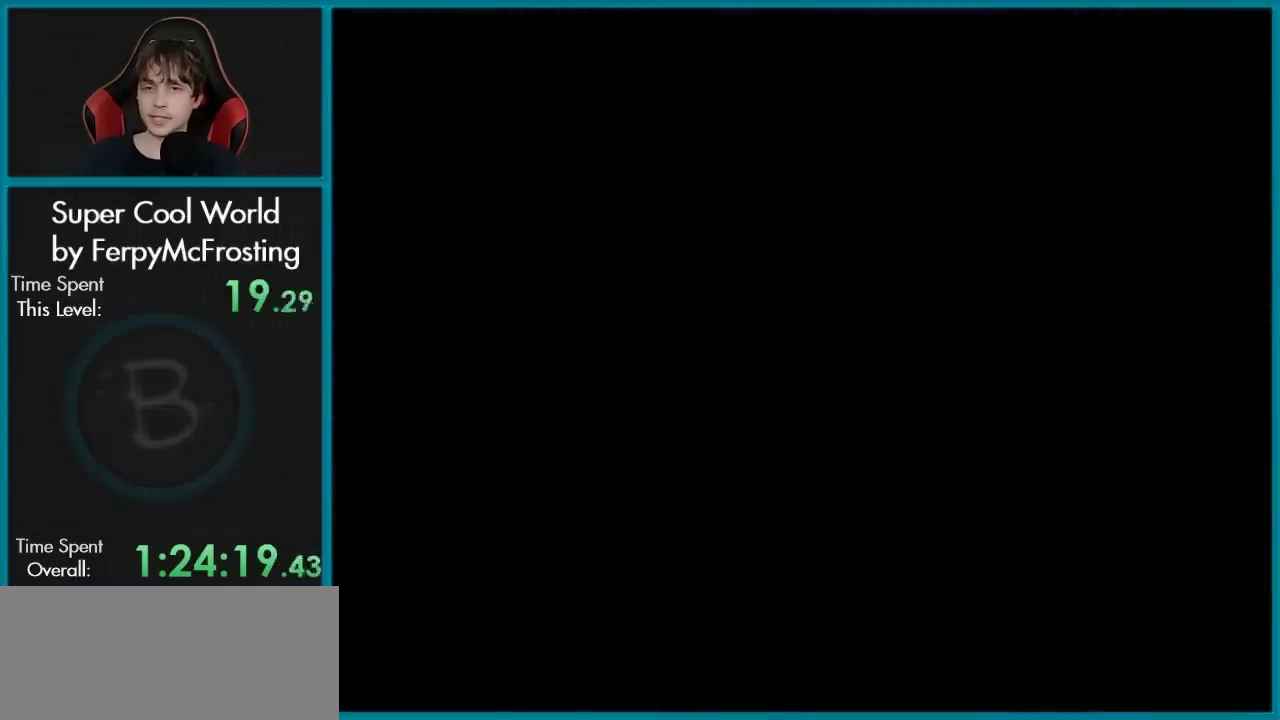
{"dt_ms": 501, "buttons": [], "events": []}